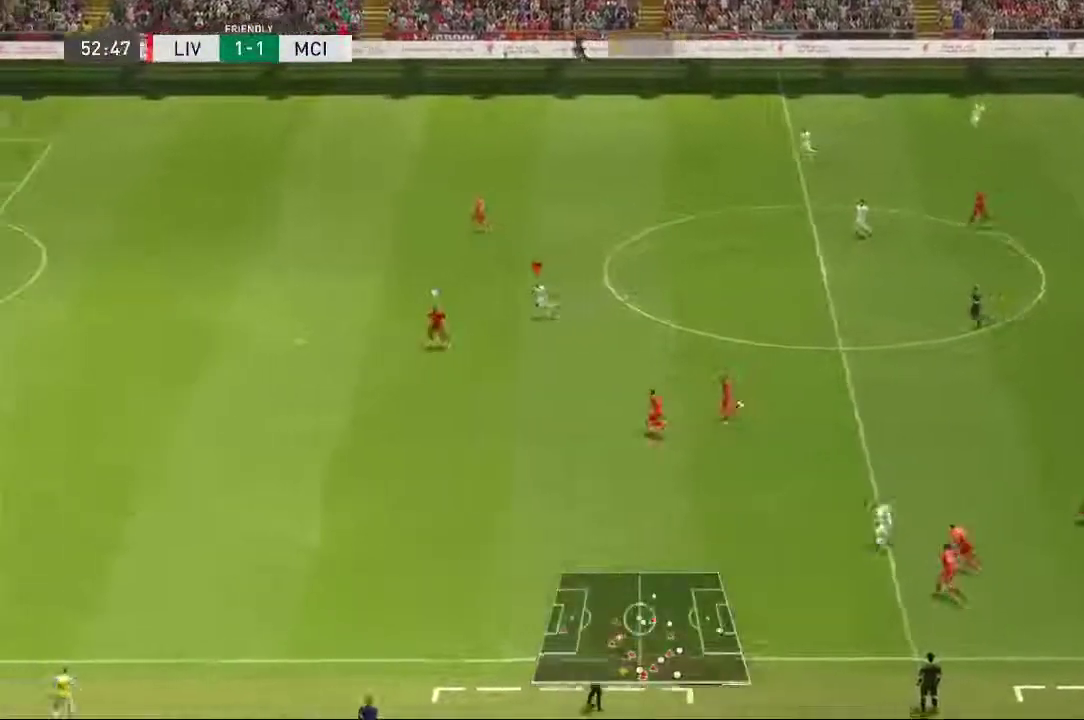
Gameplay with a controller (Xbox layout); each line is a JSON object with the inputs held at the frame after it (dt_ms = milliseconds from this image to that frame). "events" lists button and stick changes between this image and that frame as [ms after this image, input, new state], when the widget could be followed in between. Not read: L2 L3 R1 R3.
{"dt_ms": 500, "buttons": [], "left_stick": "left", "right_stick": "center", "events": [[200, "left_stick", "down"], [450, "left_stick", "left"]]}
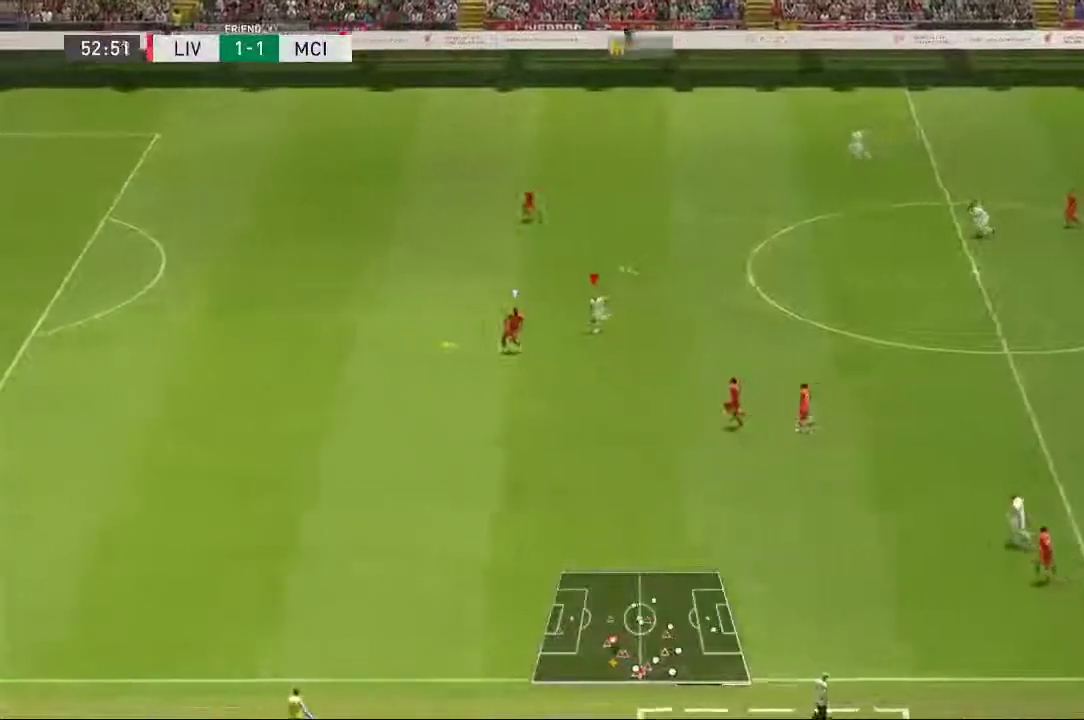
{"dt_ms": 500, "buttons": [], "left_stick": "left", "right_stick": "center", "events": []}
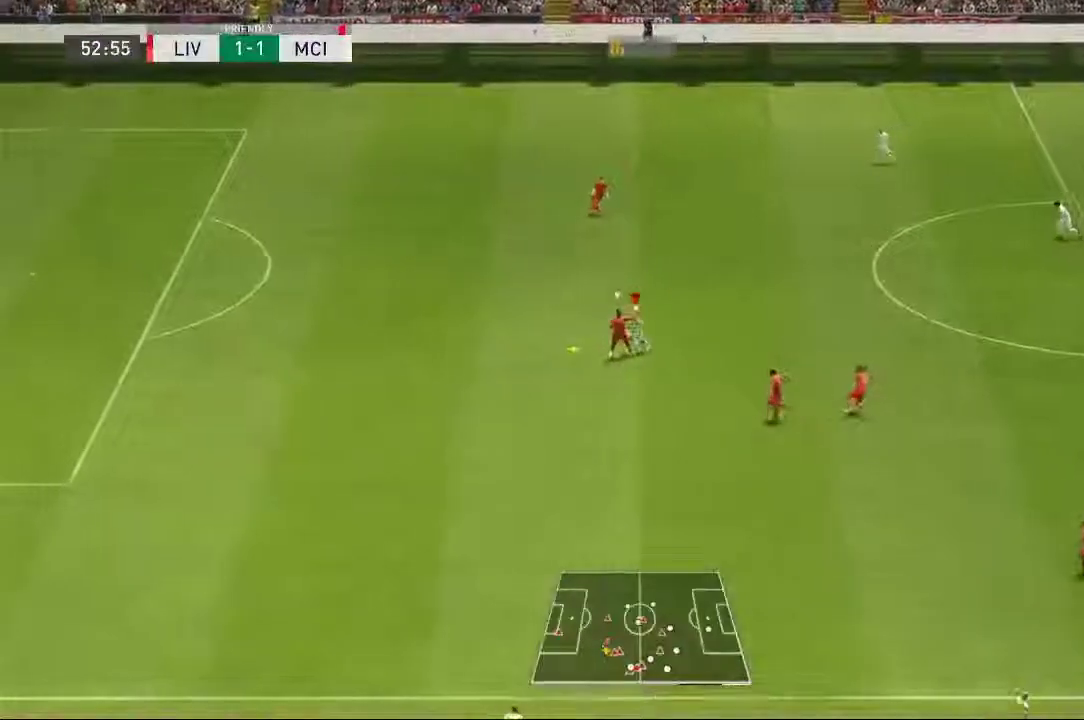
{"dt_ms": 500, "buttons": [], "left_stick": "left", "right_stick": "center", "events": []}
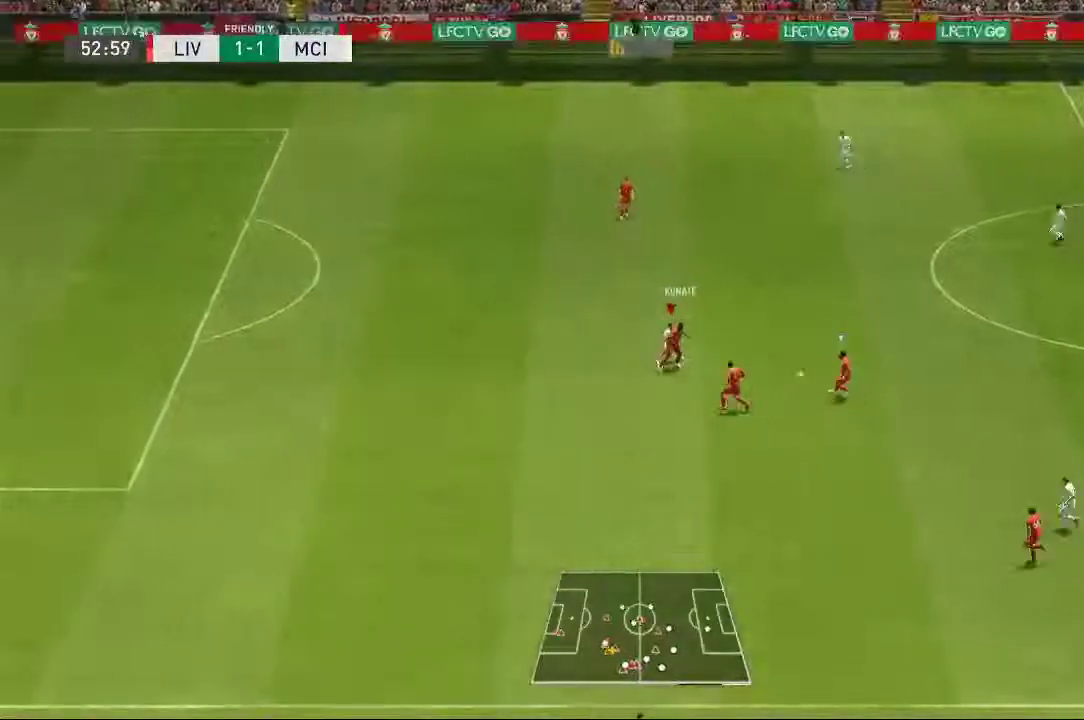
{"dt_ms": 500, "buttons": [], "left_stick": "up-right", "right_stick": "center", "events": [[233, "left_stick", "up"], [400, "left_stick", "up-right"]]}
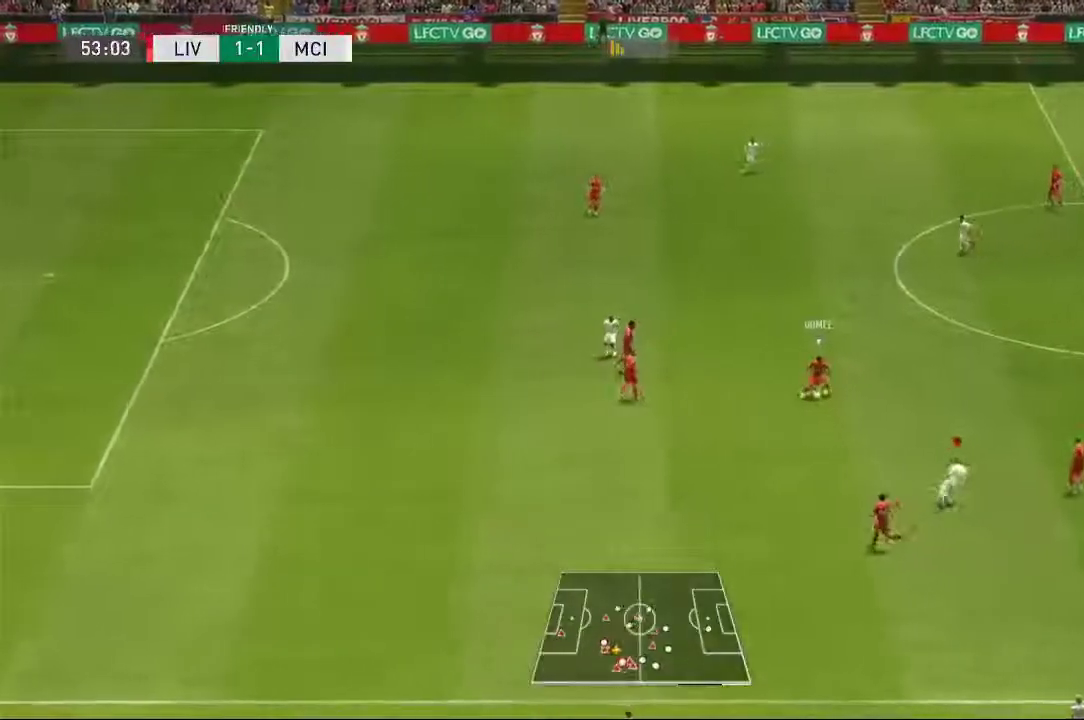
{"dt_ms": 500, "buttons": [], "left_stick": "up-right", "right_stick": "center", "events": []}
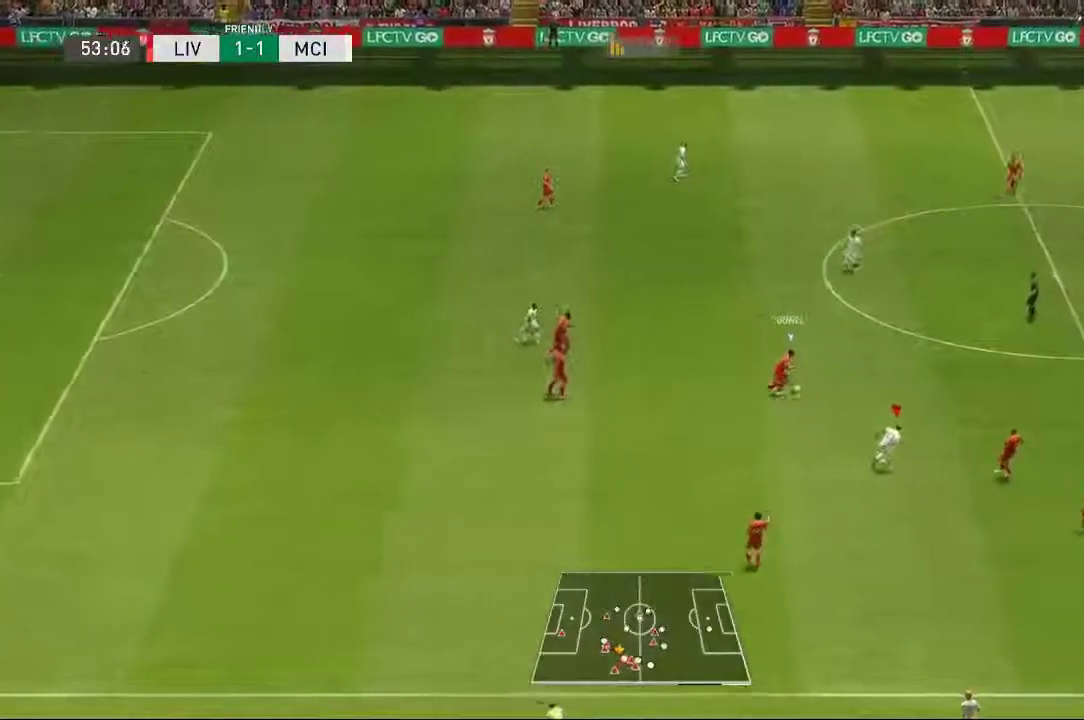
{"dt_ms": 500, "buttons": [], "left_stick": "up-right", "right_stick": "center", "events": []}
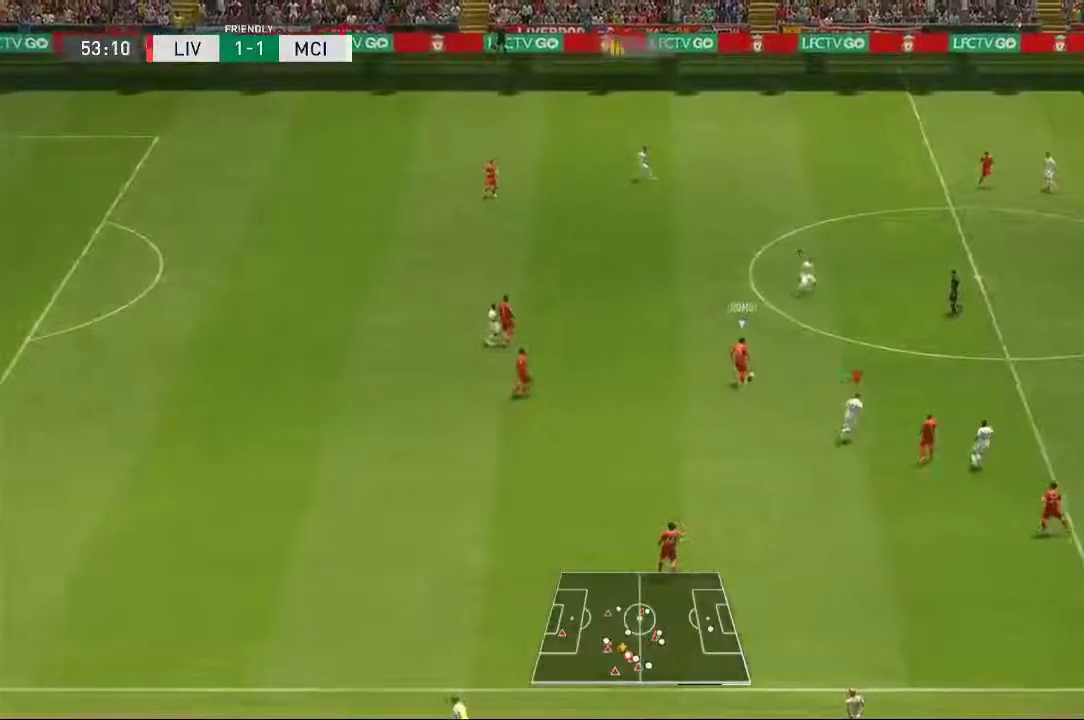
{"dt_ms": 500, "buttons": [], "left_stick": "up-right", "right_stick": "center", "events": []}
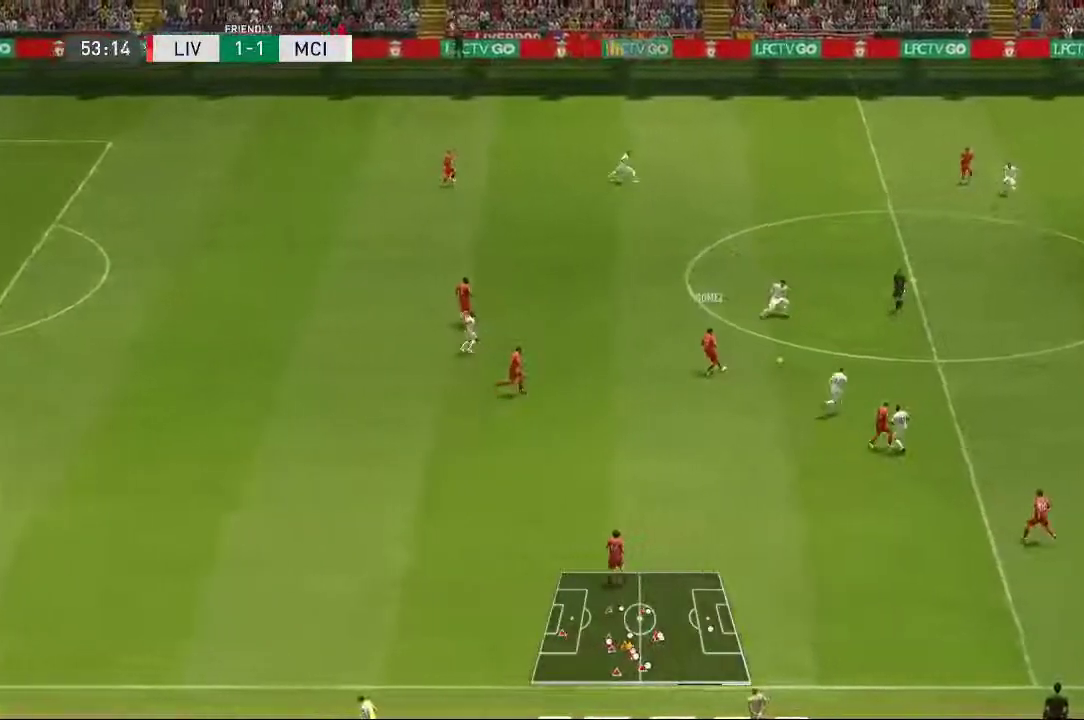
{"dt_ms": 500, "buttons": [], "left_stick": "right", "right_stick": "center", "events": [[133, "left_stick", "right"]]}
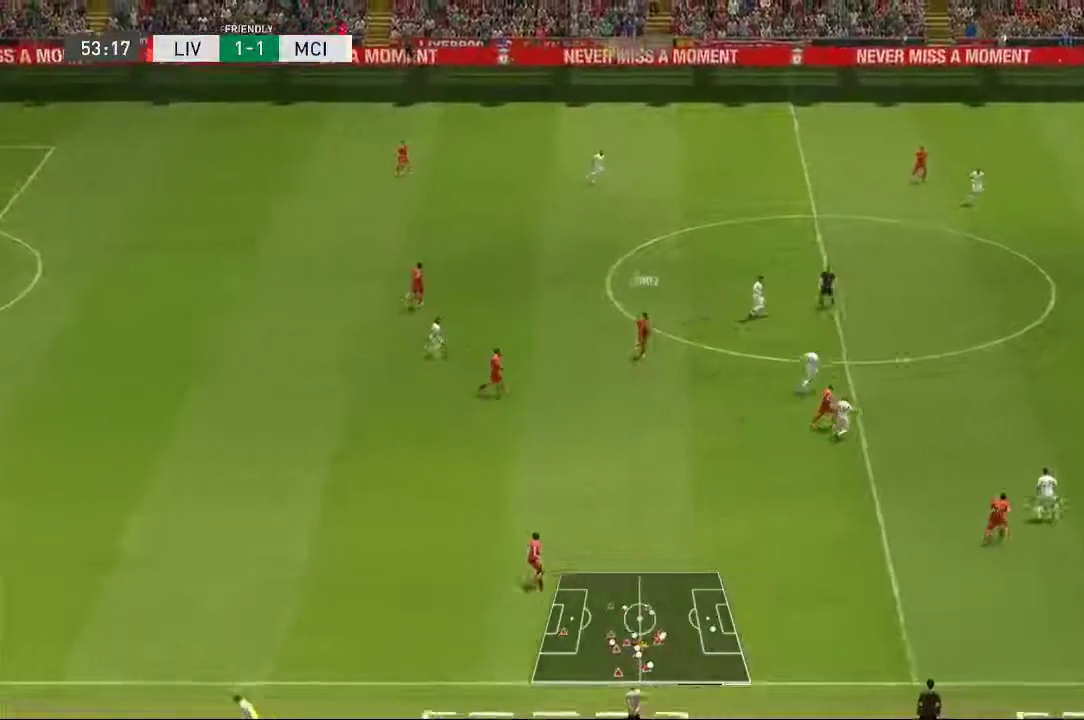
{"dt_ms": 500, "buttons": [], "left_stick": "up-right", "right_stick": "center"}
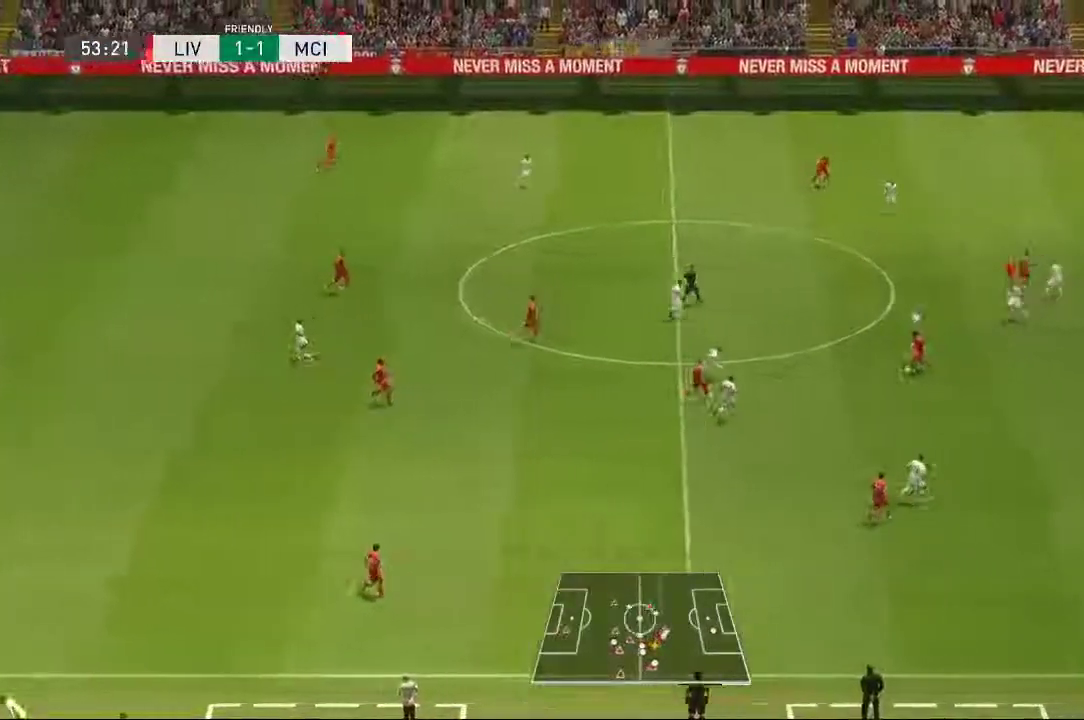
{"dt_ms": 1000, "buttons": [], "left_stick": "right", "right_stick": "center"}
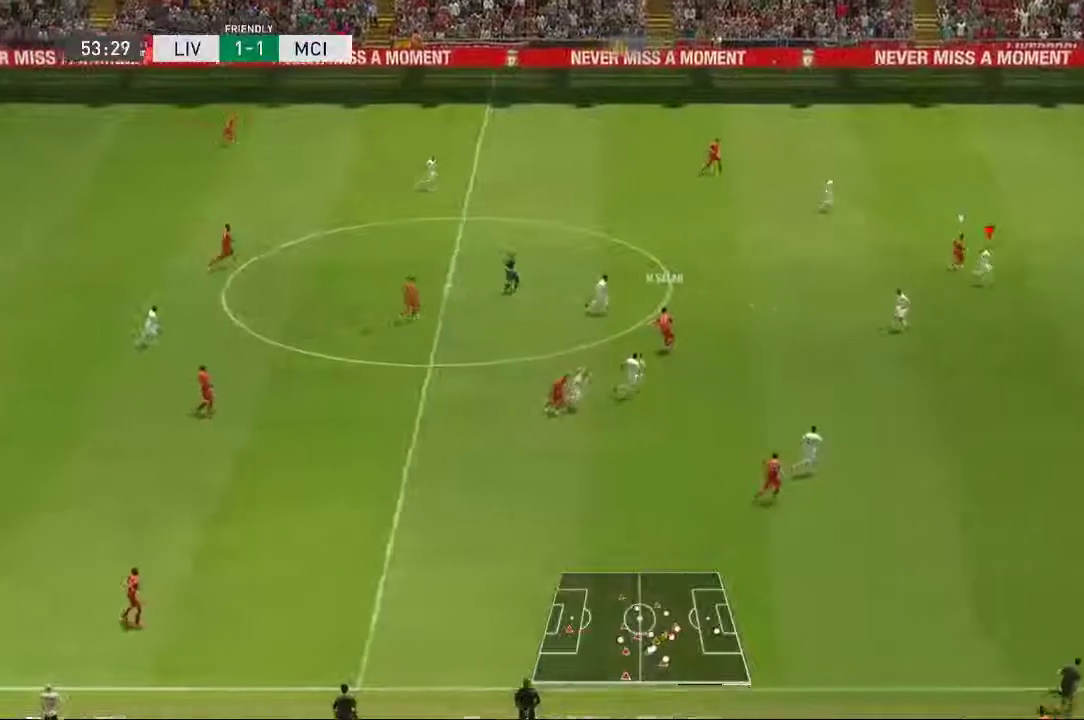
{"dt_ms": 500, "buttons": [], "left_stick": "up-right", "right_stick": "center", "events": [[17, "left_stick", "up-right"]]}
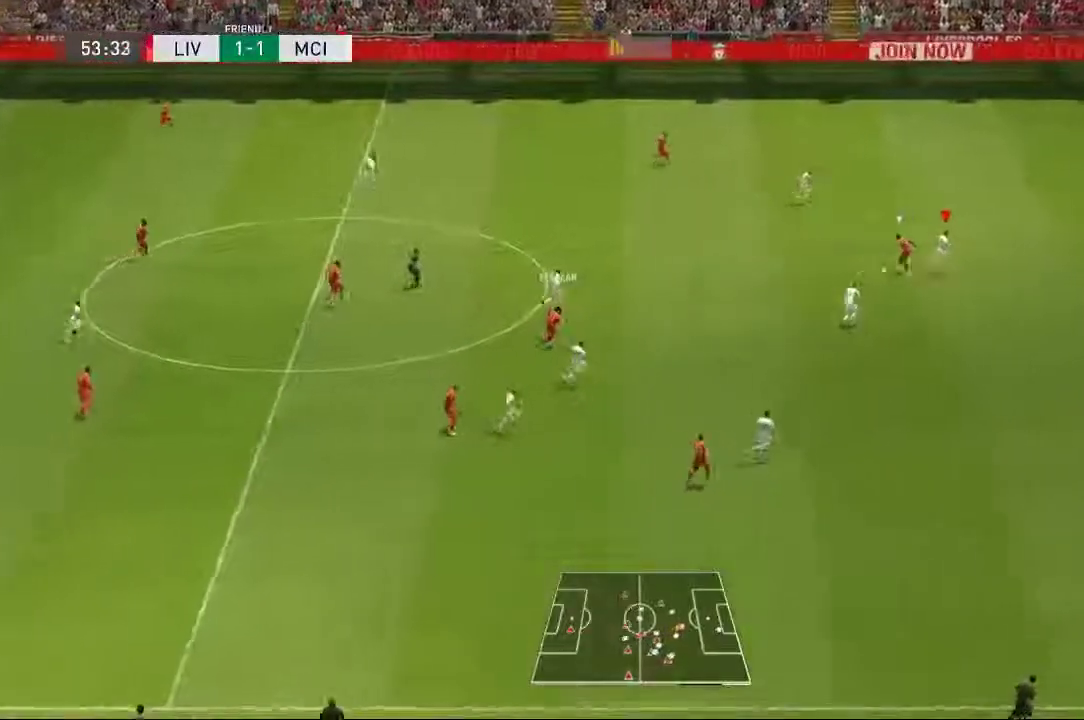
{"dt_ms": 500, "buttons": [], "left_stick": "right", "right_stick": "center", "events": [[467, "left_stick", "right"]]}
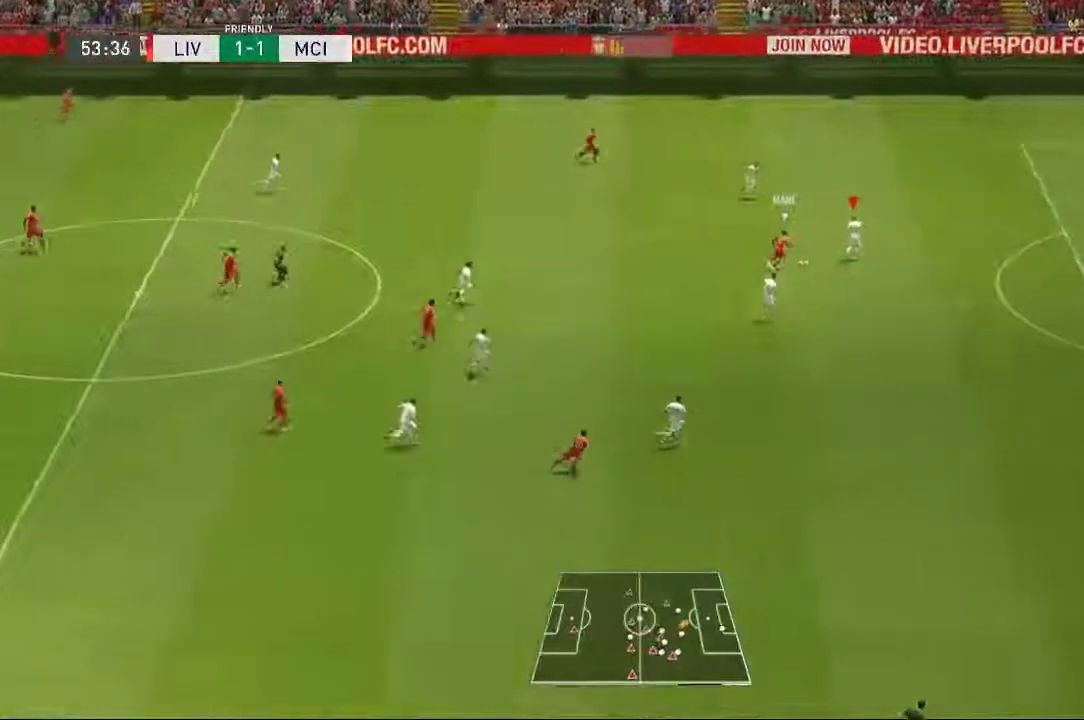
{"dt_ms": 500, "buttons": [], "left_stick": "down-right", "right_stick": "center", "events": [[150, "left_stick", "up-right"], [283, "left_stick", "center"], [333, "left_stick", "down-right"]]}
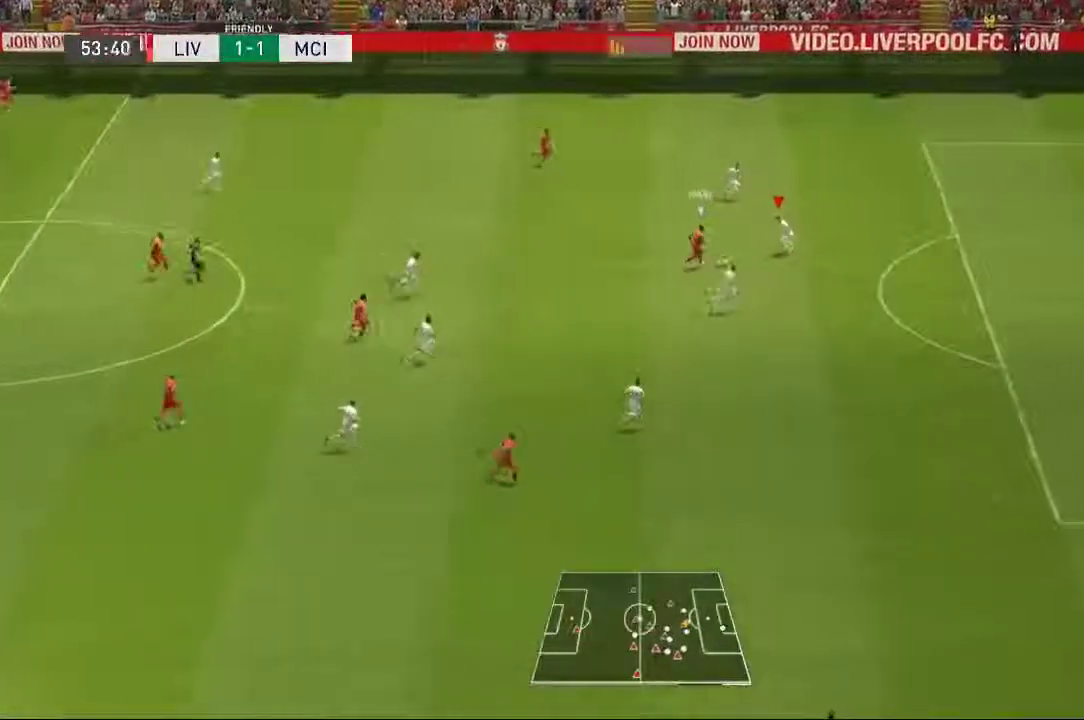
{"dt_ms": 500, "buttons": [], "left_stick": "up-right", "right_stick": "center", "events": [[150, "left_stick", "center"], [217, "left_stick", "left"], [417, "left_stick", "right"], [483, "left_stick", "up-right"]]}
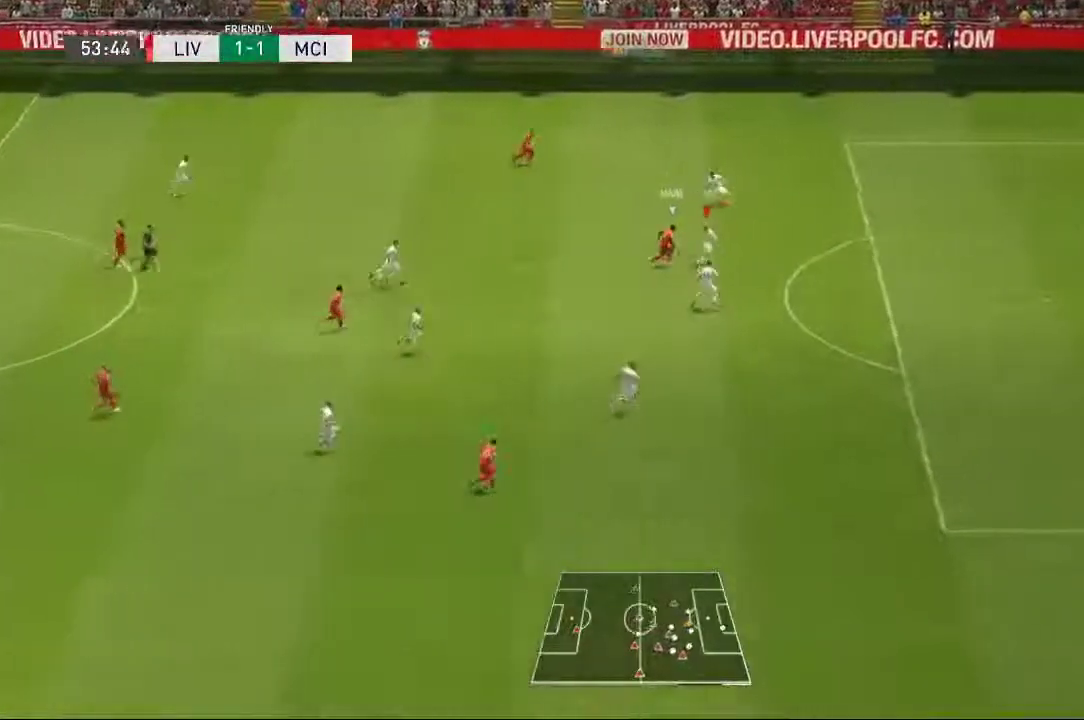
{"dt_ms": 500, "buttons": [], "left_stick": "up-right", "right_stick": "center", "events": []}
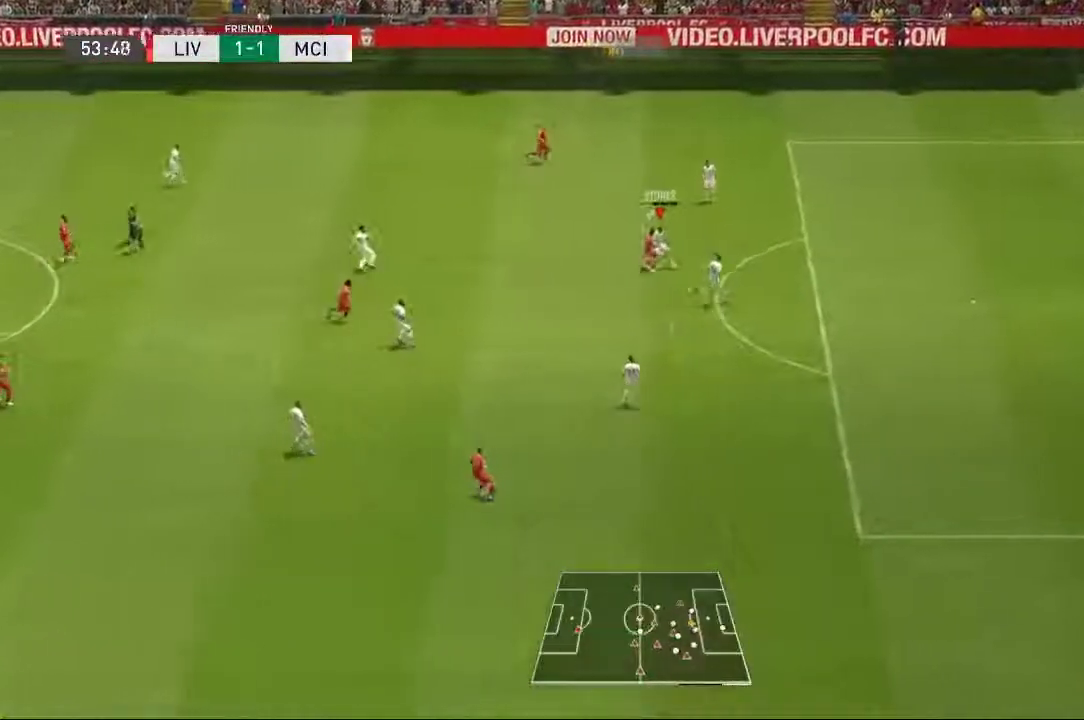
{"dt_ms": 500, "buttons": [], "left_stick": "up", "right_stick": "center", "events": [[83, "left_stick", "up"]]}
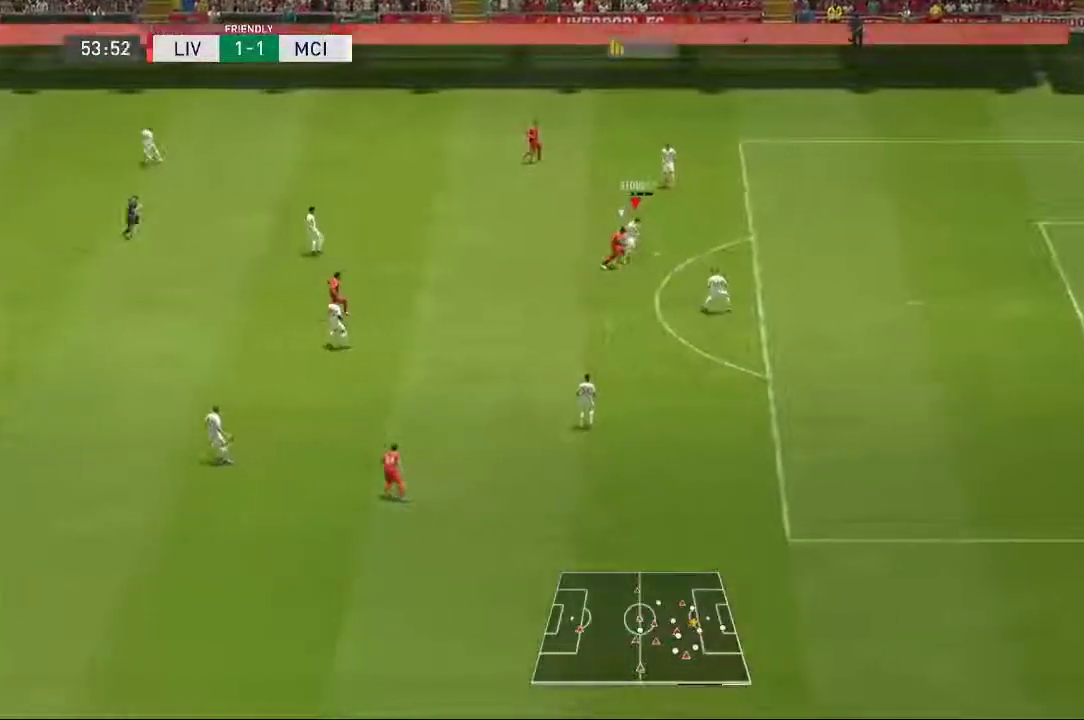
{"dt_ms": 500, "buttons": [], "left_stick": "up", "right_stick": "center", "events": []}